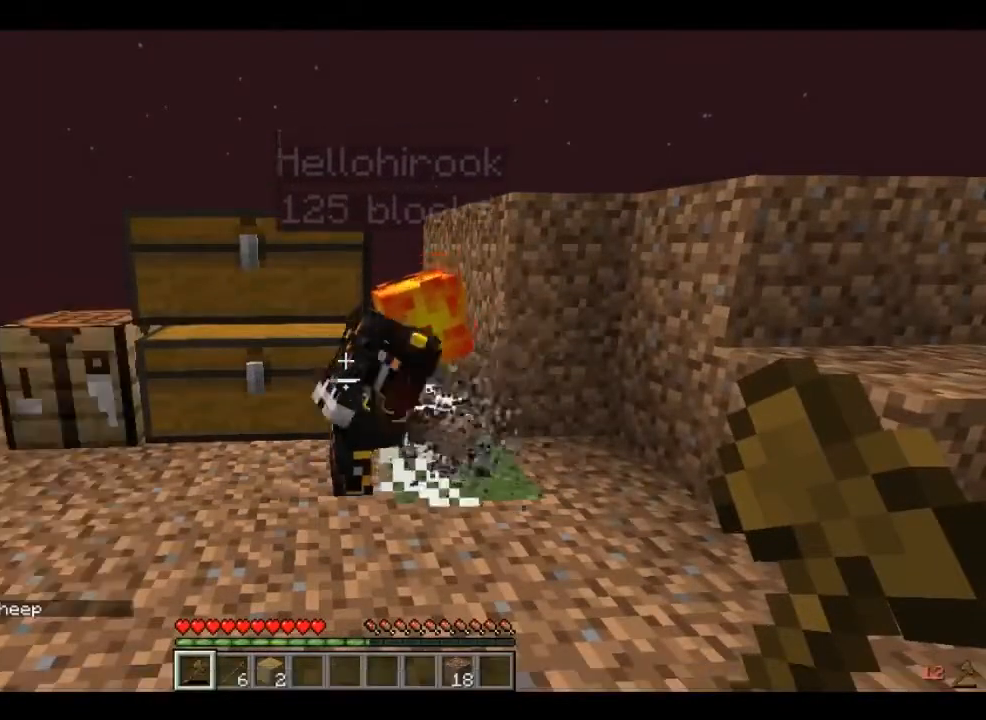
Gameplay with keyboard and mouse; each line is a JSON object with the keys and mouse buttons held at the frame after it. "events" lists presses ("down") and releases ("up") of "a", "d", "s", "w", "mouse_left" and "mouse_right" between this image and that frame as [ms after this image, input, new state], when the widget could be followed in between. "mouse_left", "mouse_right" = the "left", "right" buttons of the "mouse" list. No other keys are recorded. Fast repeated clicks can show as one long hold. Mouse movement is not recorded.
{"keys": ["a", "w"], "mouse": [], "events": [[200, "a", "down"], [440, "w", "down"]]}
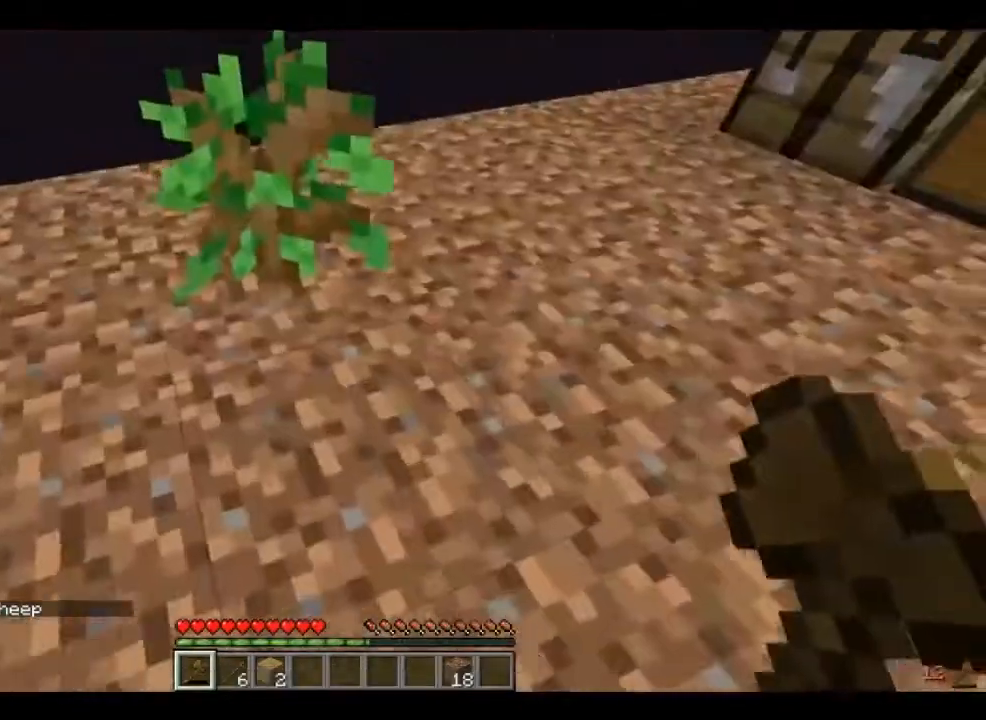
{"keys": ["a", "w"], "mouse": [], "events": []}
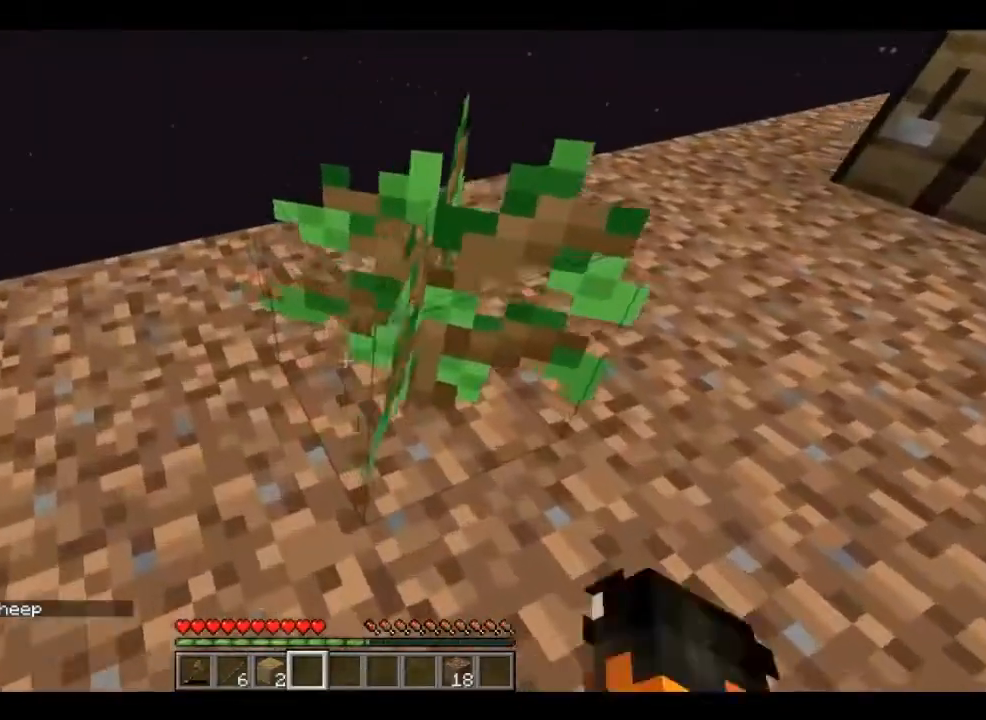
{"keys": ["a", "w"], "mouse": [], "events": []}
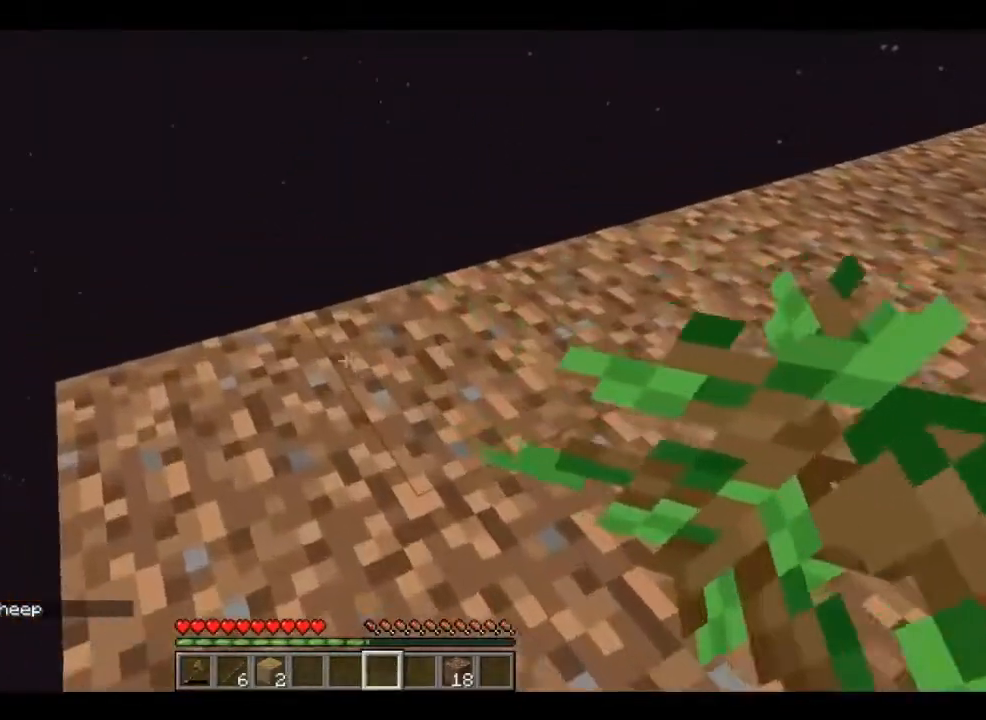
{"keys": ["a", "s"], "mouse": [], "events": [[200, "w", "up"], [400, "s", "down"]]}
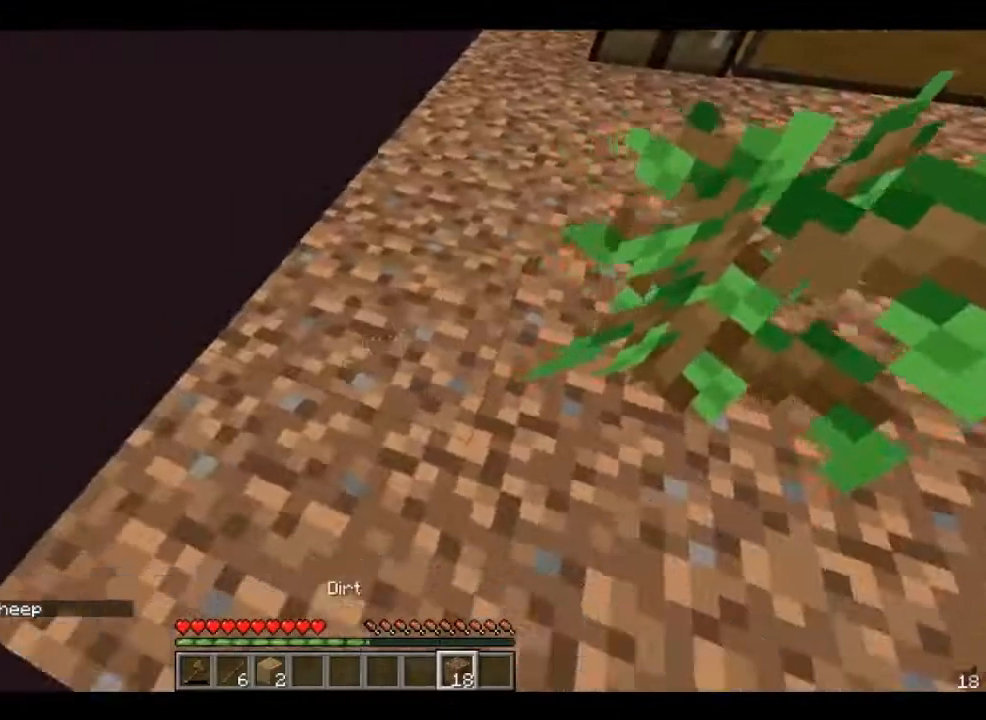
{"keys": ["s"], "mouse": [], "events": [[440, "a", "up"]]}
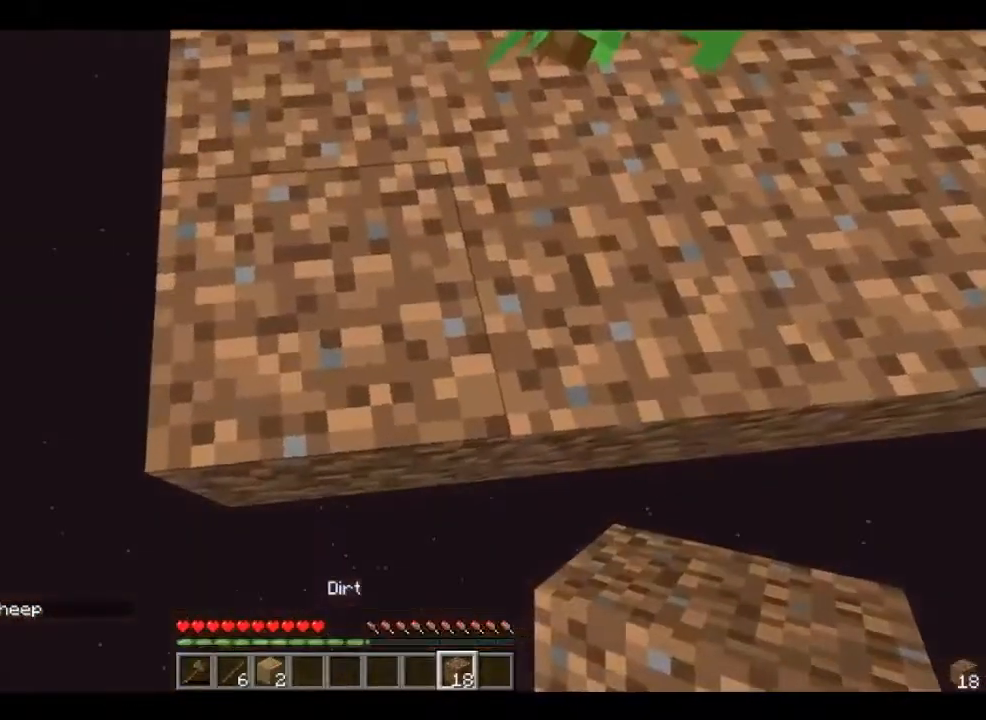
{"keys": ["d", "s"], "mouse": ["right"], "events": [[120, "d", "down"], [320, "mouse_right", "down"]]}
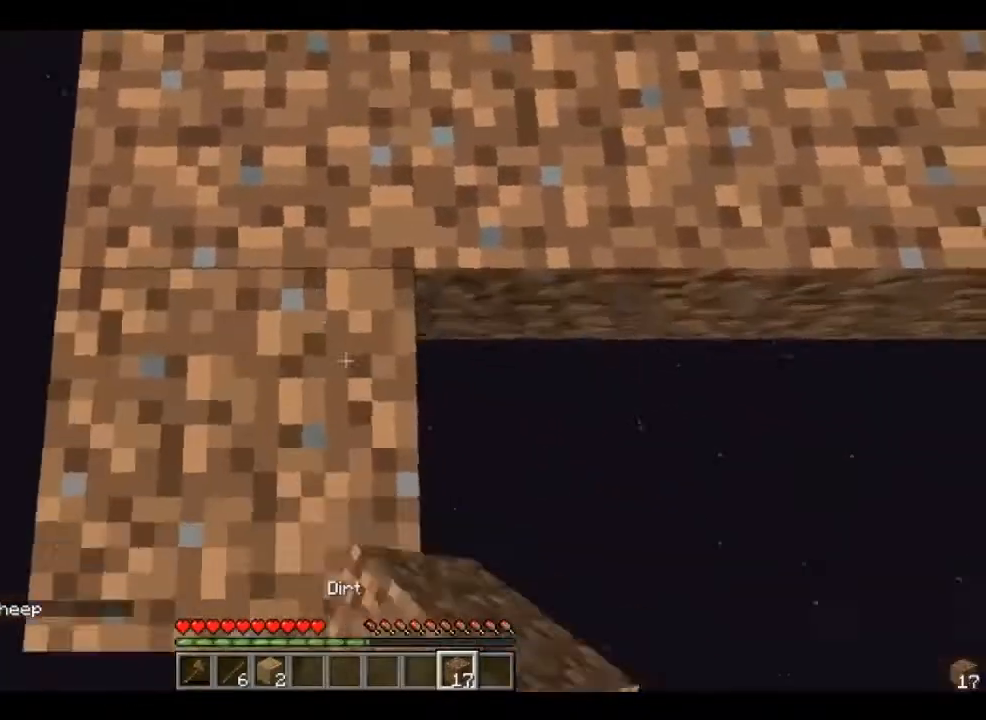
{"keys": ["d", "s"], "mouse": ["right"], "events": []}
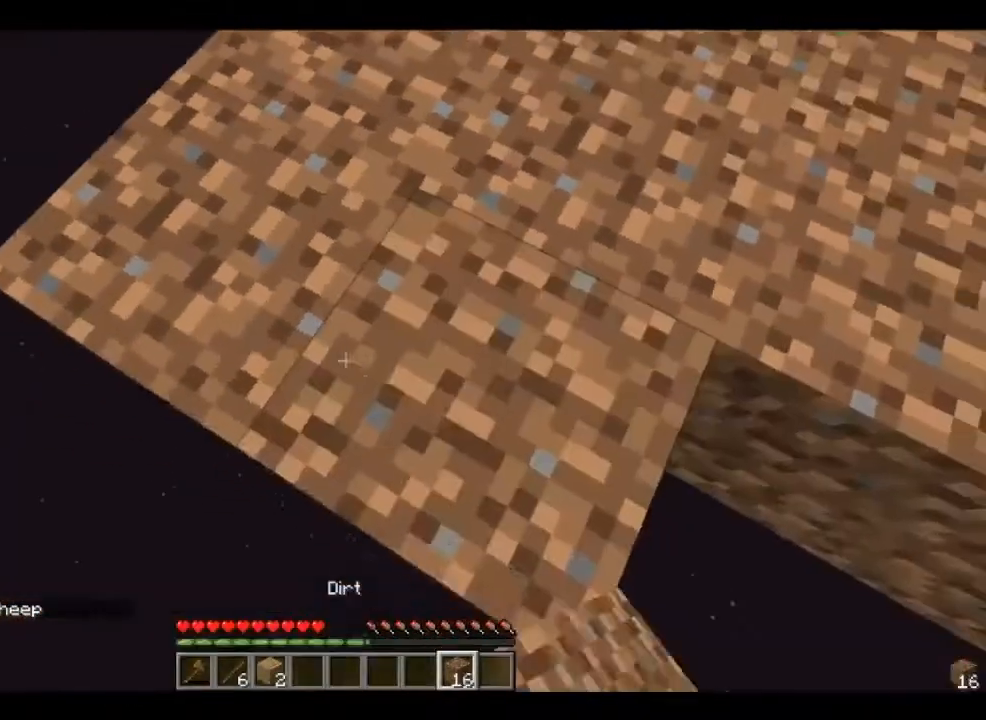
{"keys": ["d", "s"], "mouse": ["right"], "events": []}
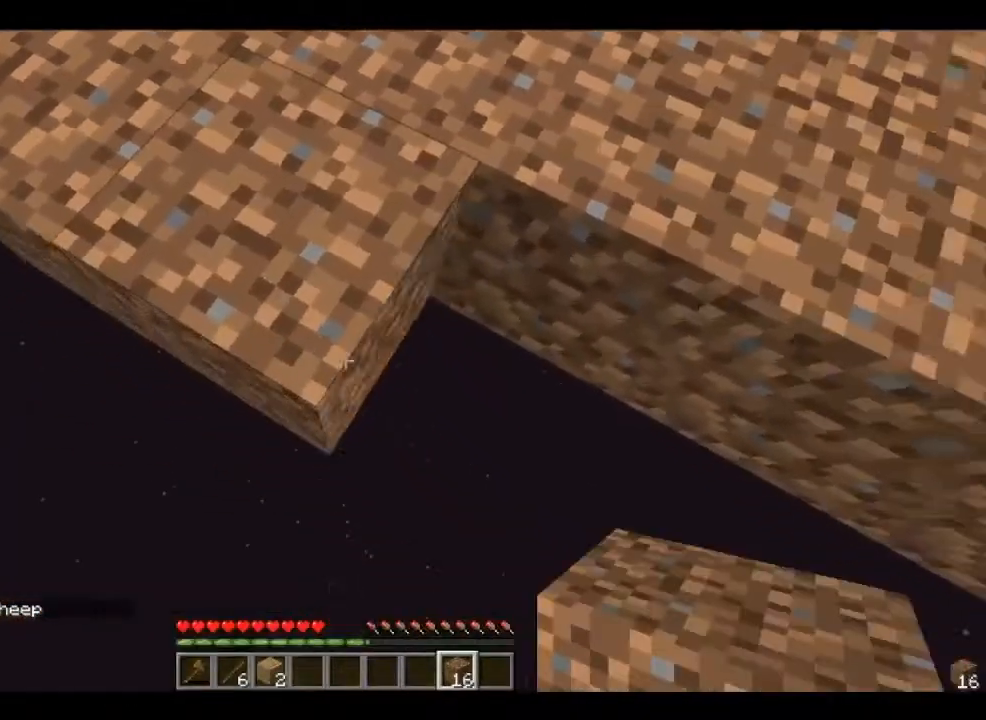
{"keys": ["d", "s"], "mouse": ["right"], "events": []}
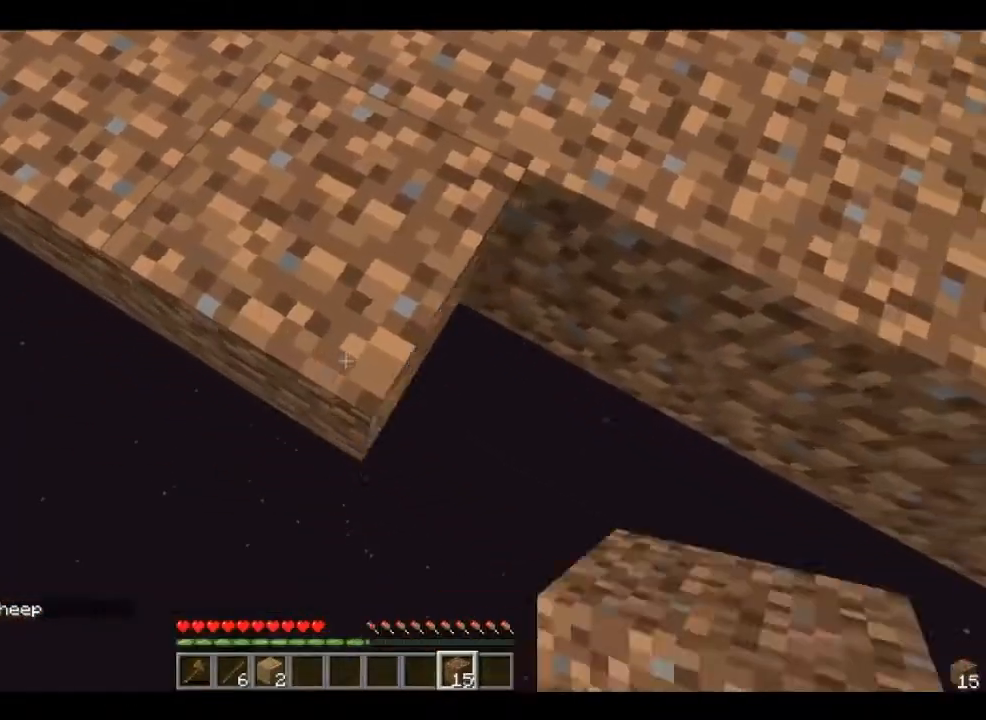
{"keys": ["d", "s"], "mouse": ["right"], "events": []}
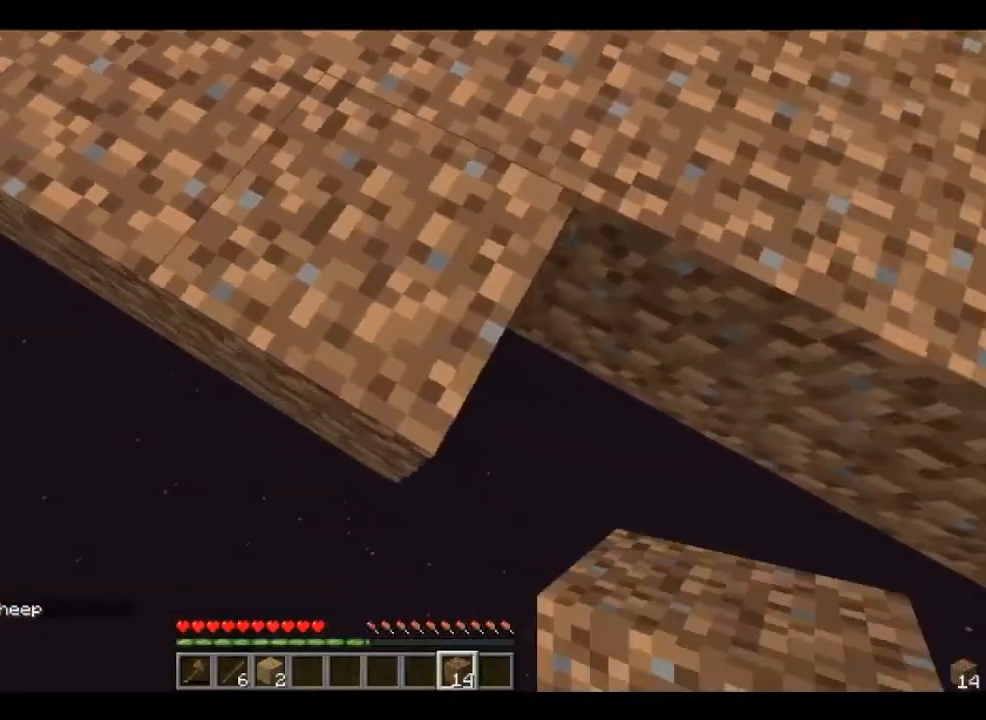
{"keys": ["d", "s"], "mouse": ["right"], "events": []}
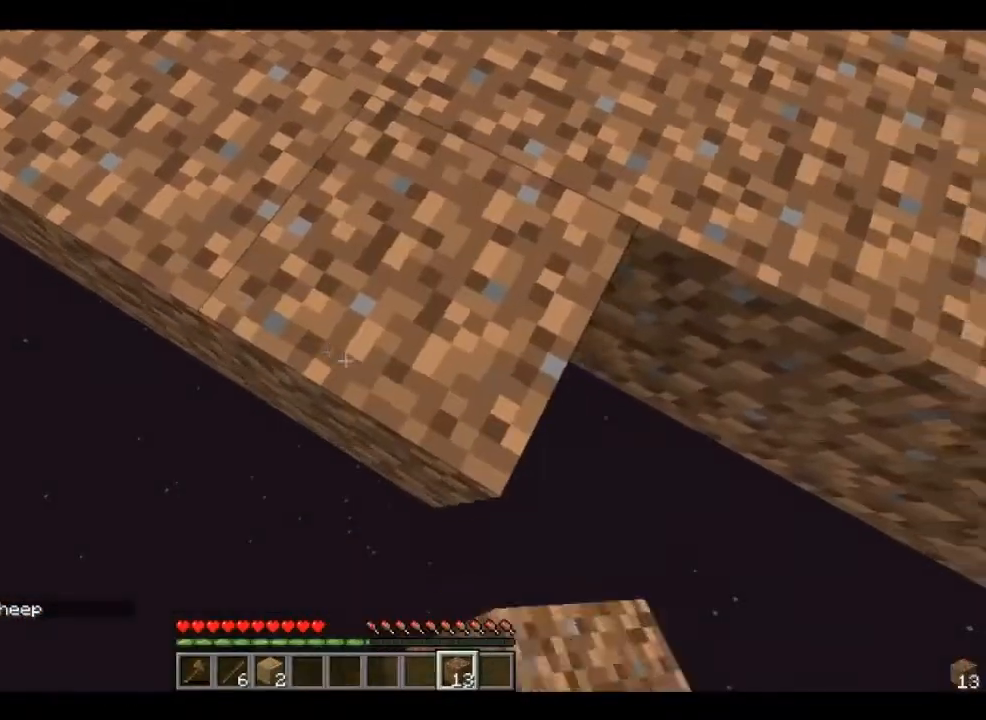
{"keys": ["d", "s"], "mouse": ["right"], "events": []}
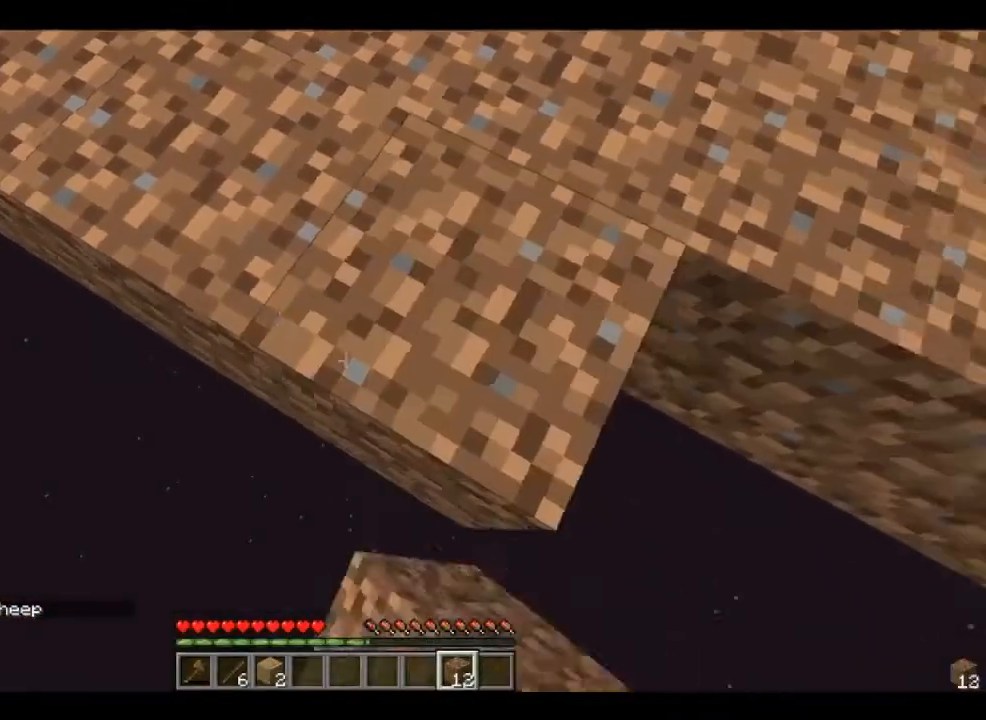
{"keys": ["d", "s"], "mouse": ["right"], "events": []}
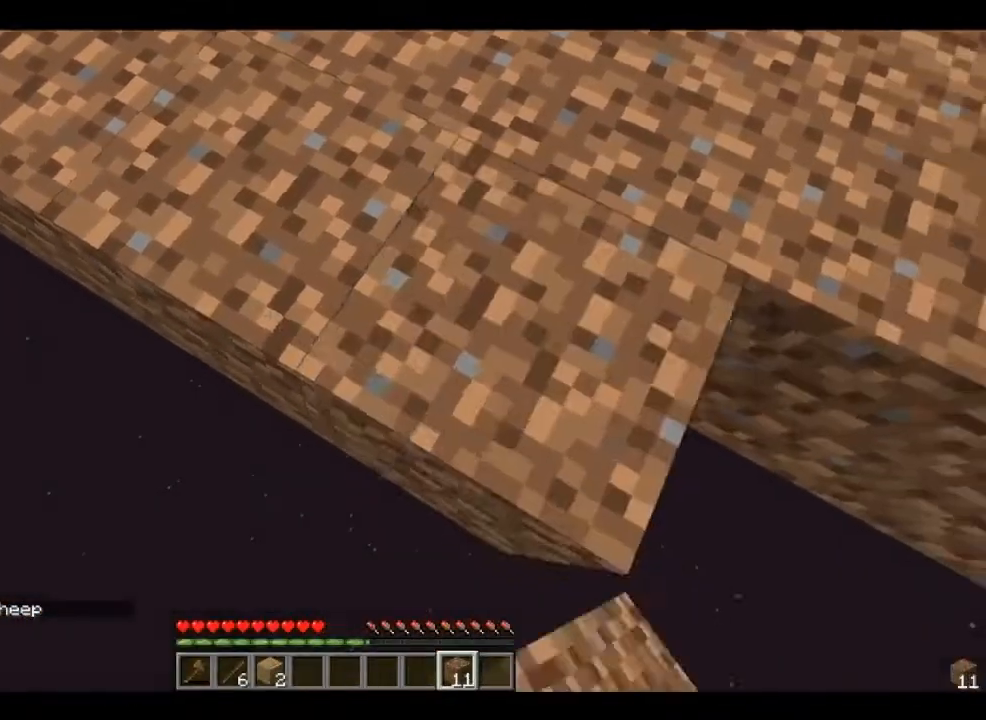
{"keys": ["d", "s"], "mouse": ["right"], "events": []}
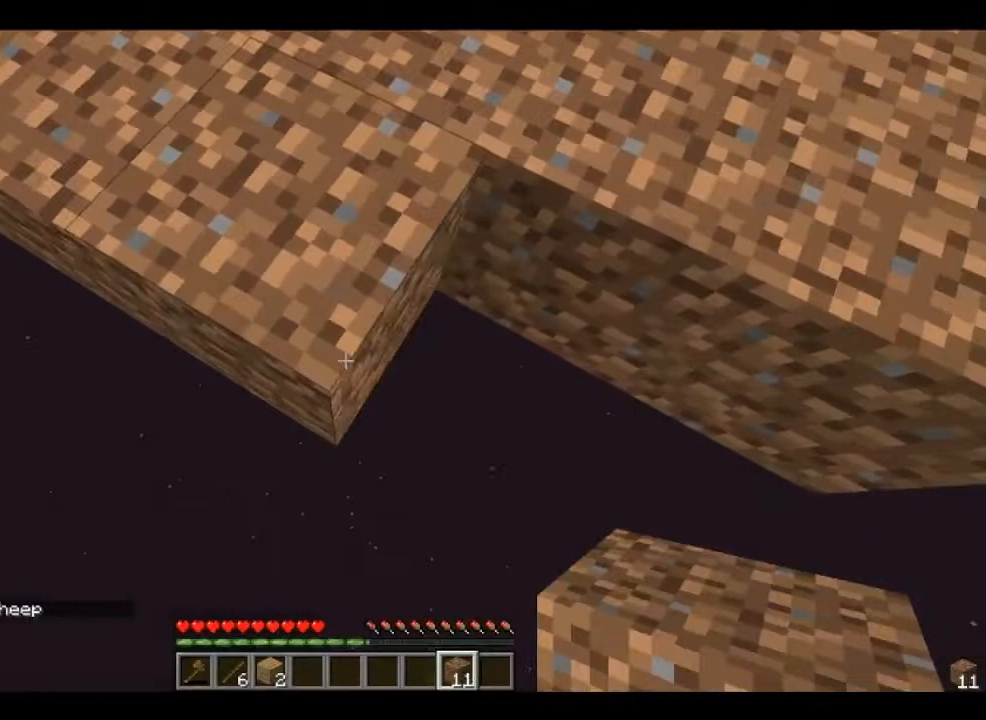
{"keys": ["d", "s"], "mouse": ["right"], "events": []}
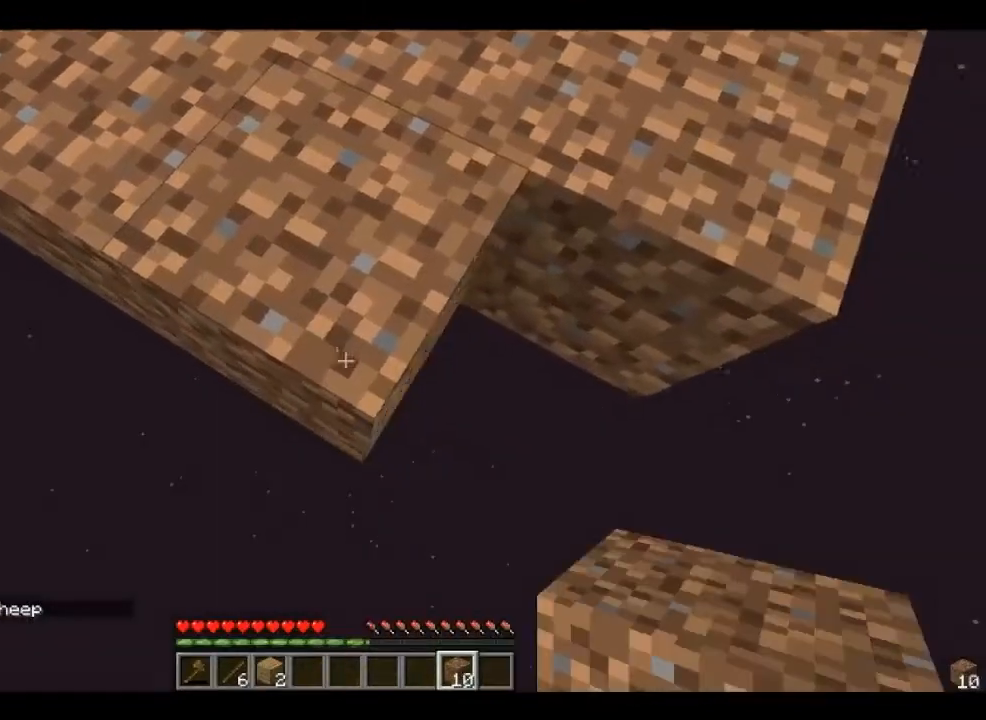
{"keys": ["d", "s"], "mouse": [], "events": [[480, "mouse_right", "up"]]}
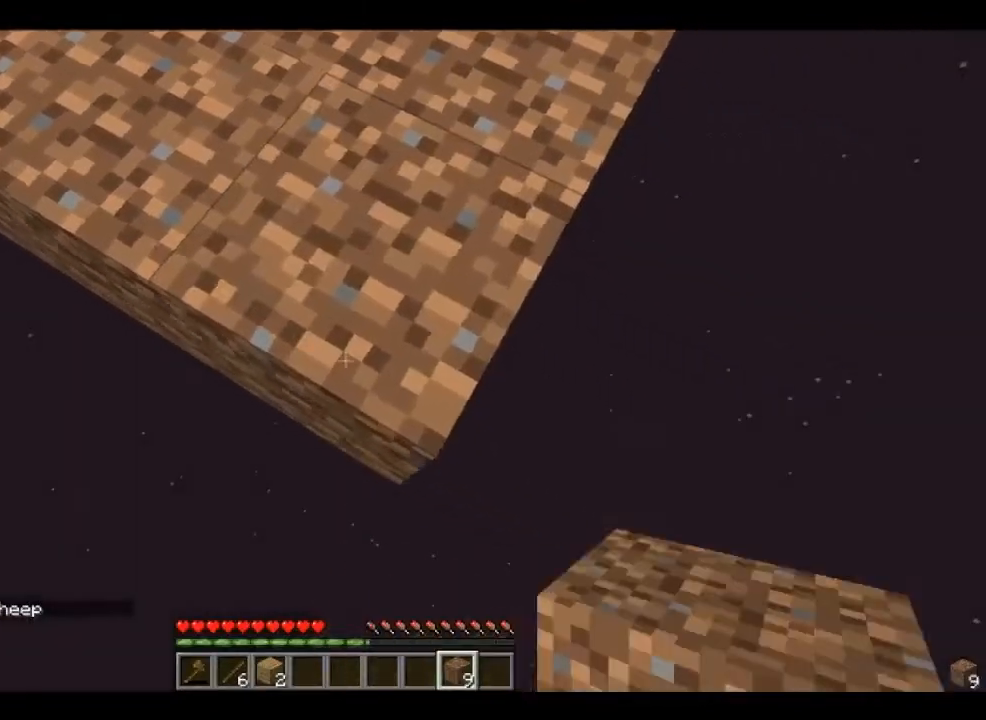
{"keys": ["d"], "mouse": [], "events": [[280, "s", "up"]]}
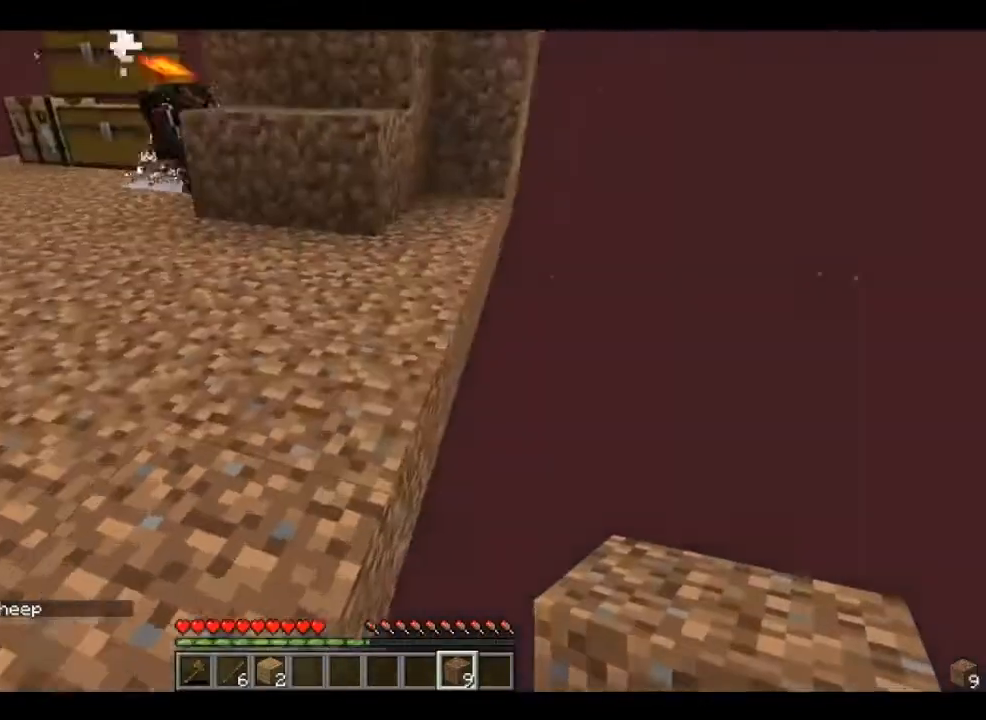
{"keys": ["w"], "mouse": [], "events": [[40, "w", "down"], [200, "d", "up"]]}
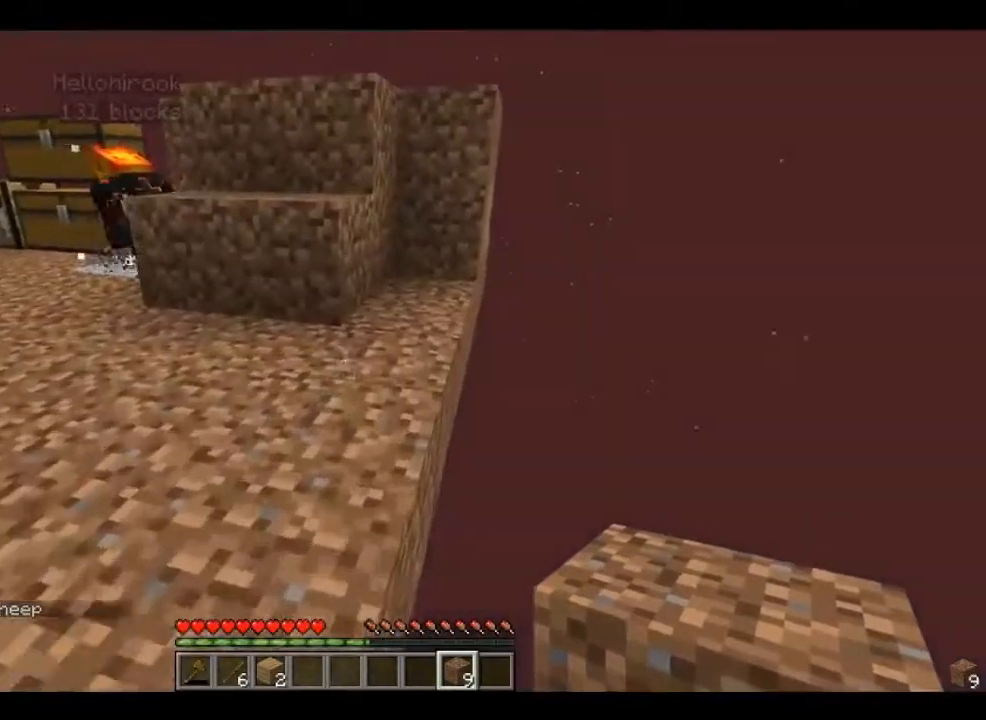
{"keys": ["a", "s"], "mouse": [], "events": [[240, "w", "up"], [400, "s", "down"], [440, "a", "down"]]}
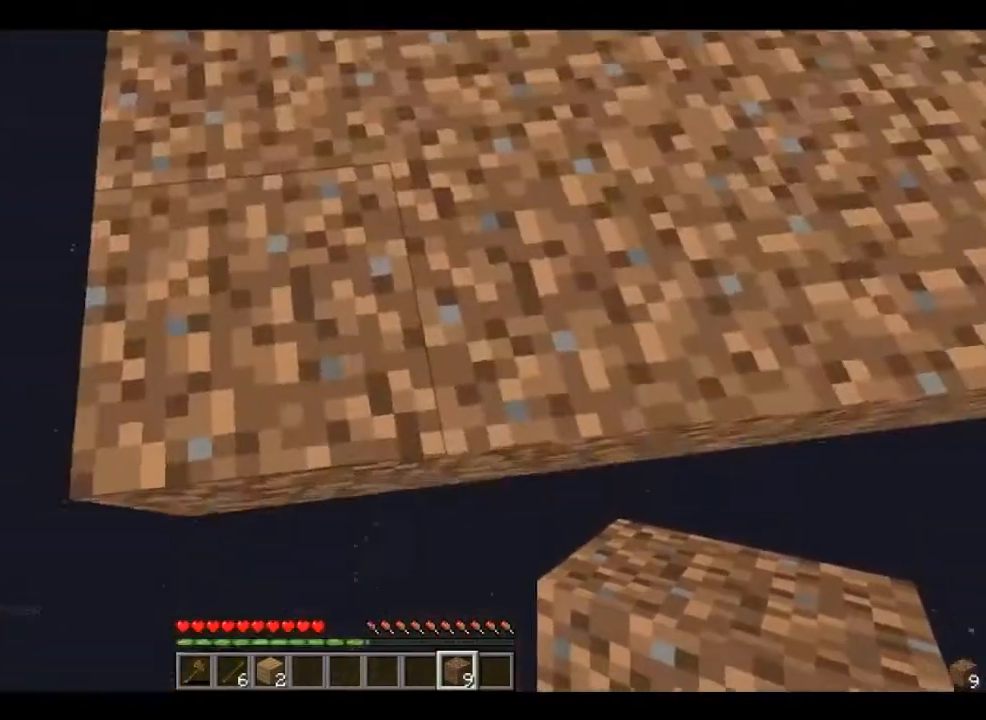
{"keys": ["d", "s"], "mouse": ["right"], "events": [[240, "a", "up"], [320, "d", "down"], [480, "mouse_right", "down"]]}
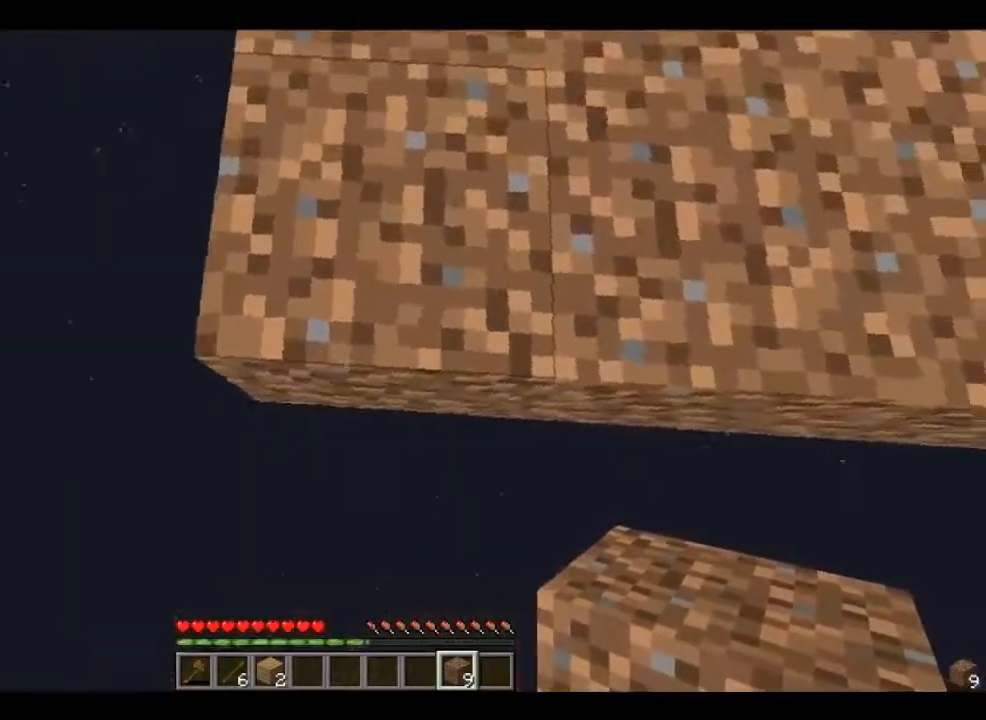
{"keys": ["d", "s"], "mouse": ["right"], "events": []}
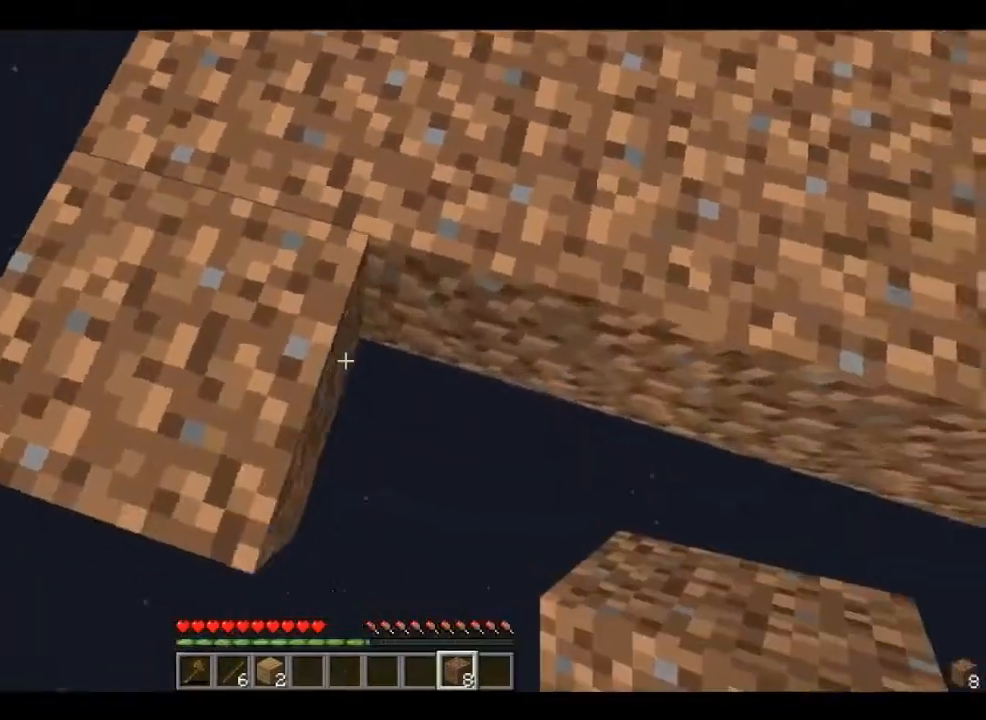
{"keys": ["d", "s"], "mouse": ["right"], "events": []}